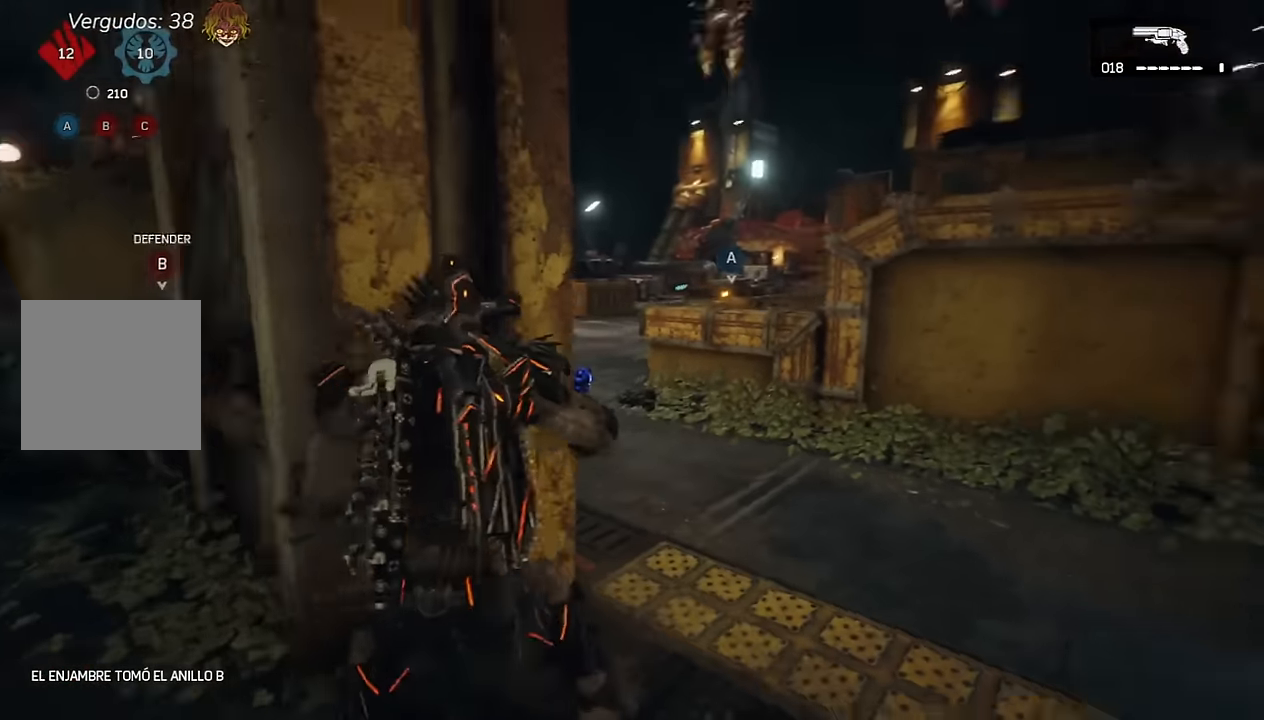
Gameplay with a controller (Xbox layout); each line is a JSON object with the inputs held at the frame after it. "events" lists button and stick changes between this image and that frame as [ms after this image, input, new state], when the widget could be followed in between.
{"buttons": ["L2", "L3"], "left_stick": "left", "right_stick": "center", "events": [[17, "L2", "down"], [67, "L3", "down"], [84, "right_stick", "center"], [134, "L3", "up"], [217, "left_stick", "center"], [250, "L3", "down"], [317, "right_stick", "up-right"], [334, "L3", "up"], [350, "left_stick", "left"], [450, "L3", "down"], [467, "right_stick", "center"]]}
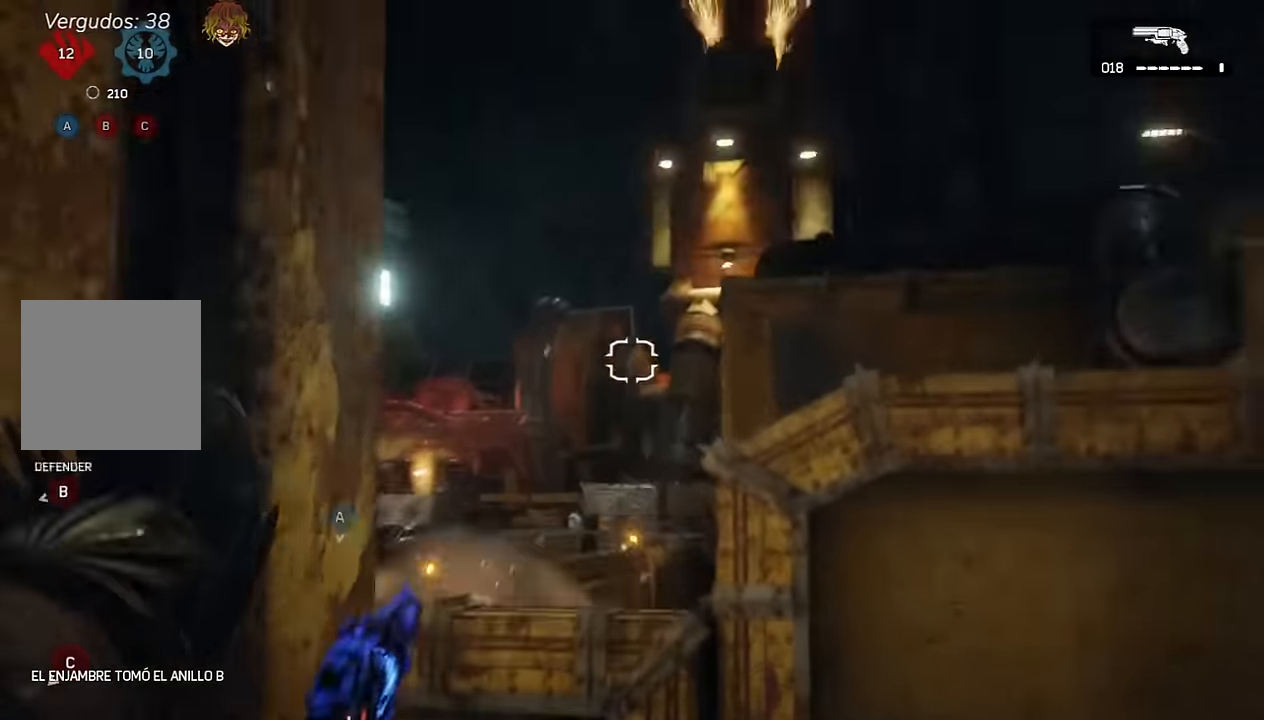
{"buttons": [], "left_stick": "left", "right_stick": "left", "events": [[17, "L3", "up"], [50, "left_stick", "center"], [100, "L3", "down"], [200, "L3", "up"], [284, "L3", "down"], [317, "left_stick", "left"], [334, "L3", "up"], [384, "L2", "up"], [384, "right_stick", "left"]]}
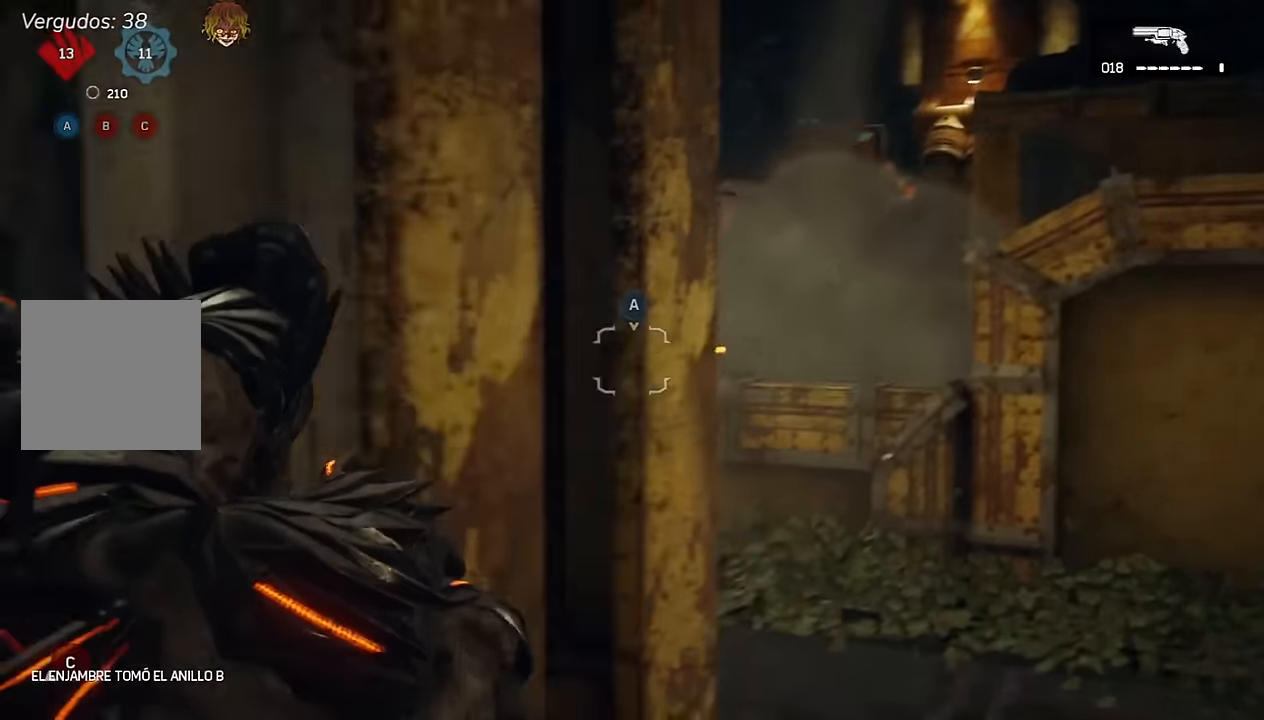
{"buttons": ["A"], "left_stick": "up-left", "right_stick": "center", "events": [[50, "right_stick", "down-left"], [117, "R1", "down"], [134, "left_stick", "up"], [150, "A", "down"], [150, "right_stick", "center"], [200, "A", "up"], [217, "R1", "up"], [334, "left_stick", "up-left"], [334, "right_stick", "down"], [350, "L3", "down"], [367, "A", "down"], [434, "right_stick", "center"], [450, "L3", "up"]]}
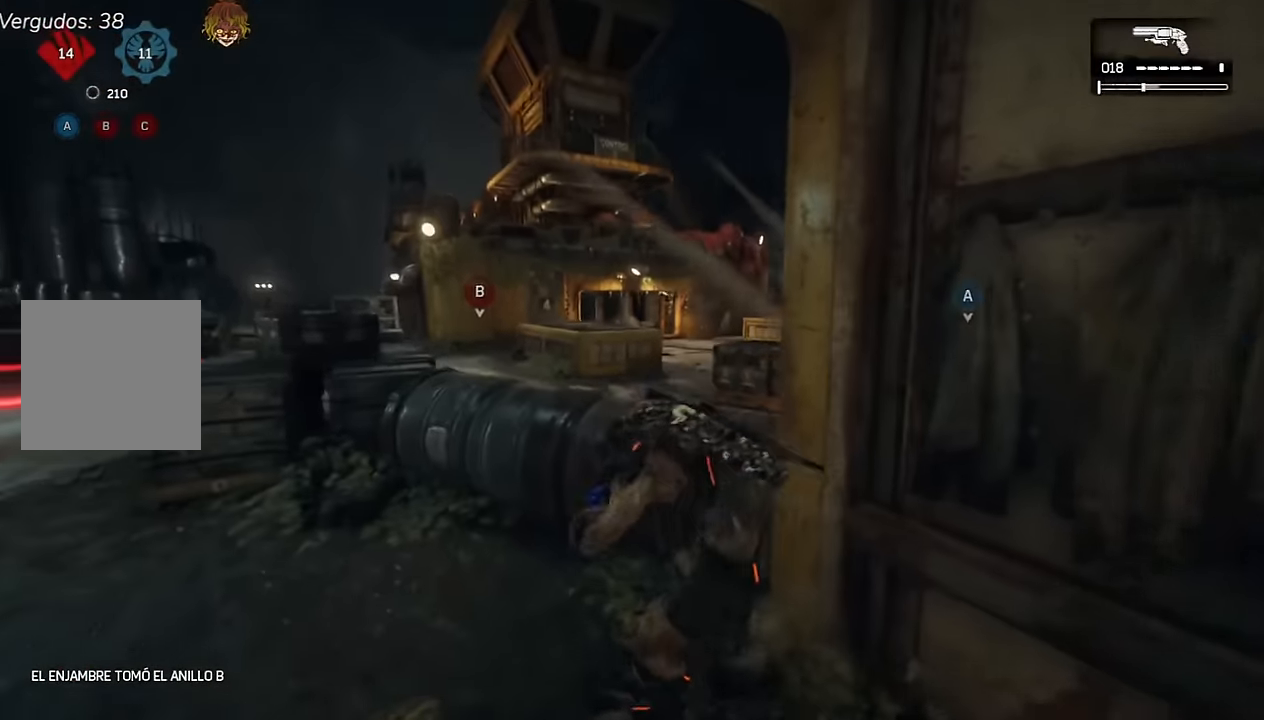
{"buttons": ["A"], "left_stick": "center", "right_stick": "center", "events": [[84, "right_stick", "down-right"], [184, "right_stick", "center"], [300, "left_stick", "center"]]}
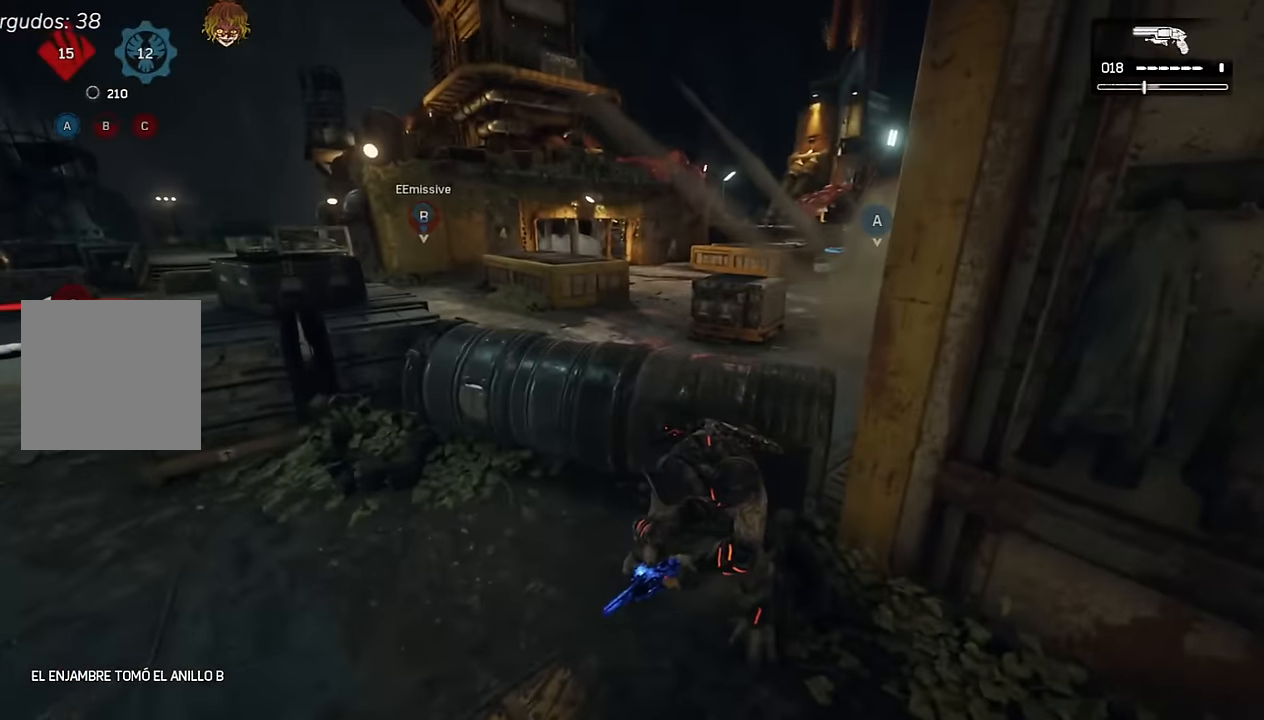
{"buttons": ["L1"], "left_stick": "left", "right_stick": "center", "events": [[17, "R1", "down"], [117, "R1", "up"], [150, "A", "up"], [184, "left_stick", "left"], [217, "L1", "down"]]}
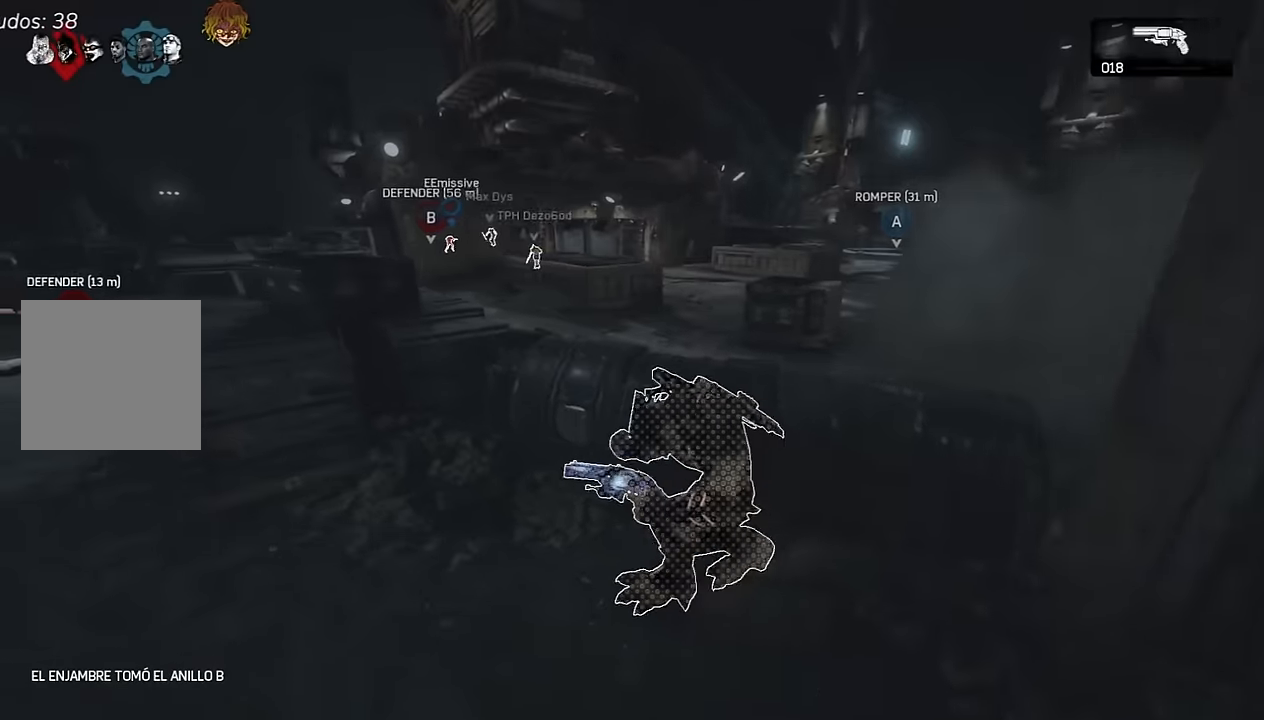
{"buttons": ["L1"], "left_stick": "left", "right_stick": "center", "events": [[133, "right_stick", "right"], [200, "right_stick", "center"]]}
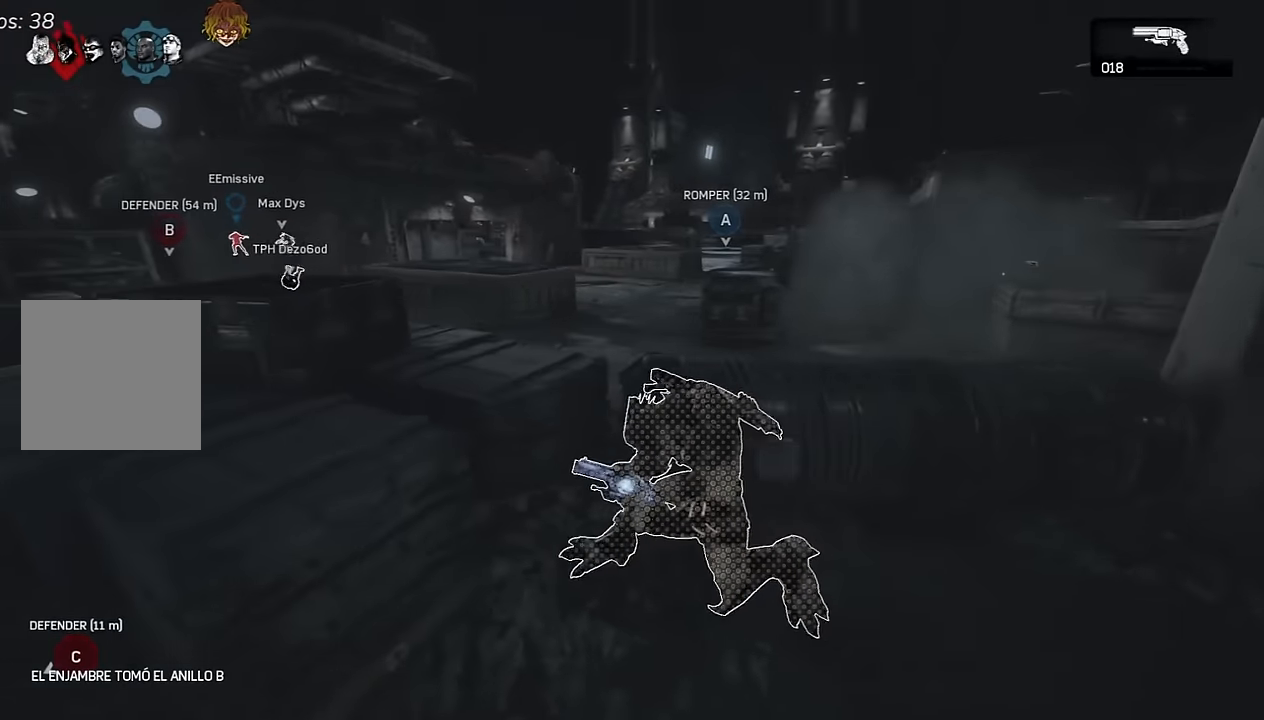
{"buttons": [], "left_stick": "up-right", "right_stick": "center", "events": [[266, "right_stick", "up"], [283, "L1", "up"], [366, "right_stick", "center"], [450, "left_stick", "up-right"]]}
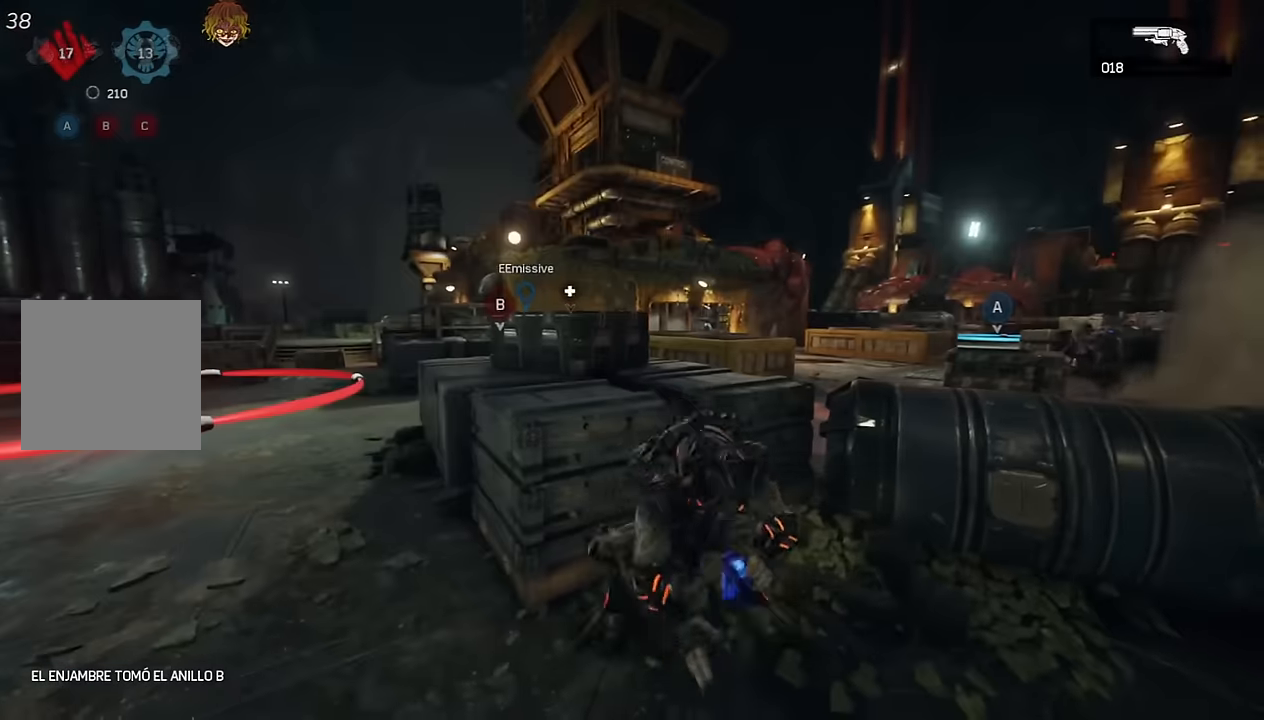
{"buttons": [], "left_stick": "down-left", "right_stick": "center", "events": [[66, "L2", "down"], [100, "right_stick", "up"], [166, "right_stick", "right"], [200, "left_stick", "down"], [216, "L2", "up"], [250, "left_stick", "down-right"], [250, "right_stick", "center"], [333, "right_stick", "right"], [366, "left_stick", "down-left"], [433, "right_stick", "center"]]}
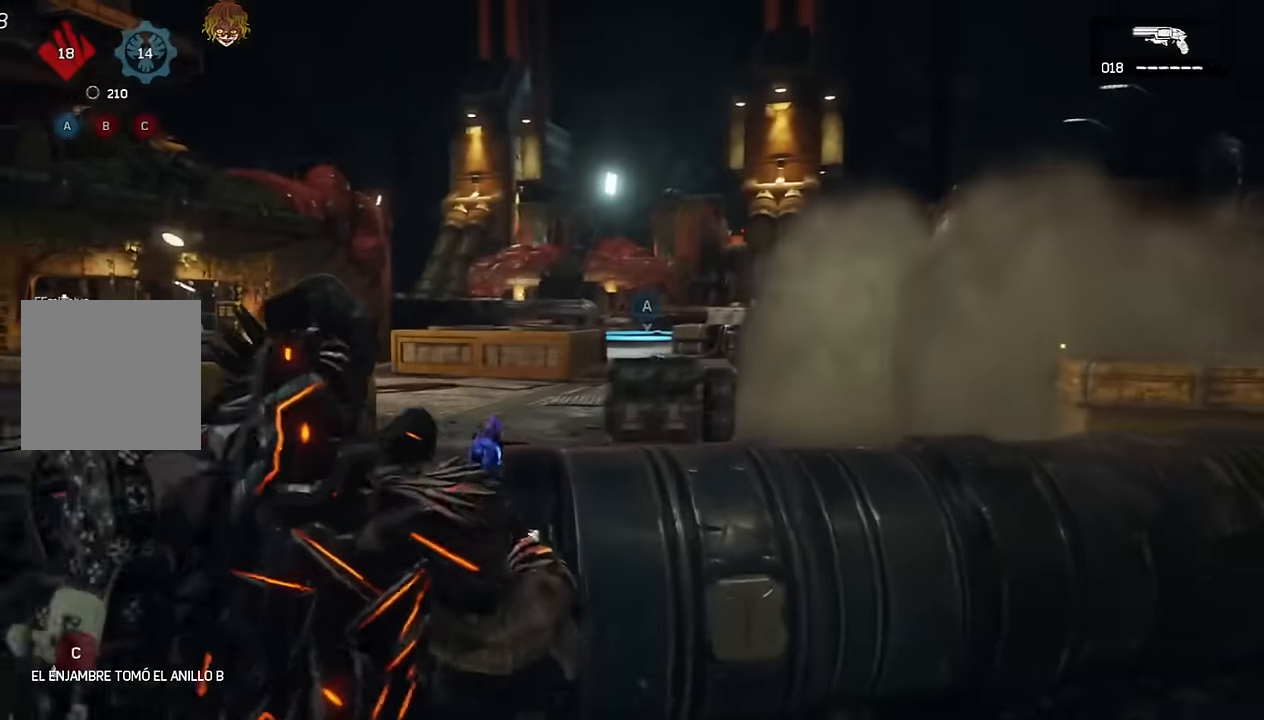
{"buttons": ["L2"], "left_stick": "down-left", "right_stick": "right", "events": [[200, "L2", "down"], [266, "L3", "down"], [350, "L3", "up"], [416, "right_stick", "right"]]}
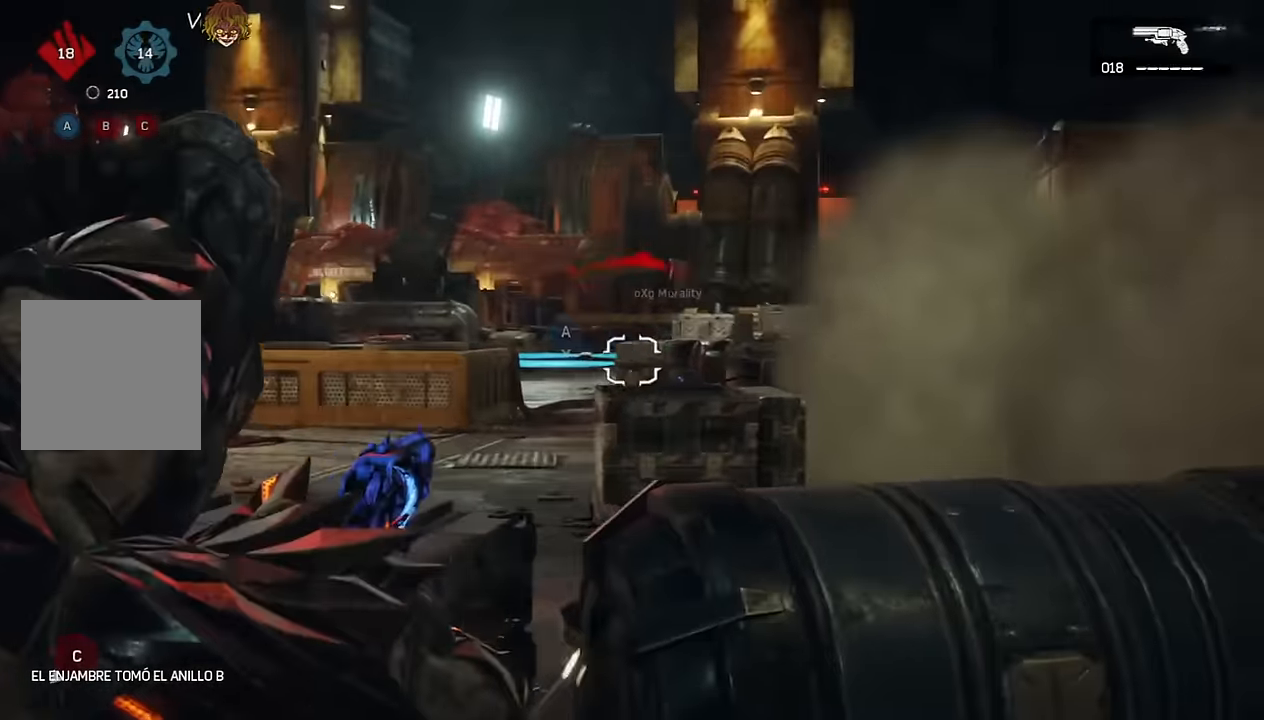
{"buttons": [], "left_stick": "up", "right_stick": "center", "events": [[16, "R2", "down"], [16, "right_stick", "center"], [83, "left_stick", "left"], [150, "R2", "up"], [266, "right_stick", "right"], [383, "A", "down"], [383, "L2", "up"], [383, "right_stick", "center"], [400, "left_stick", "up"], [450, "A", "up"]]}
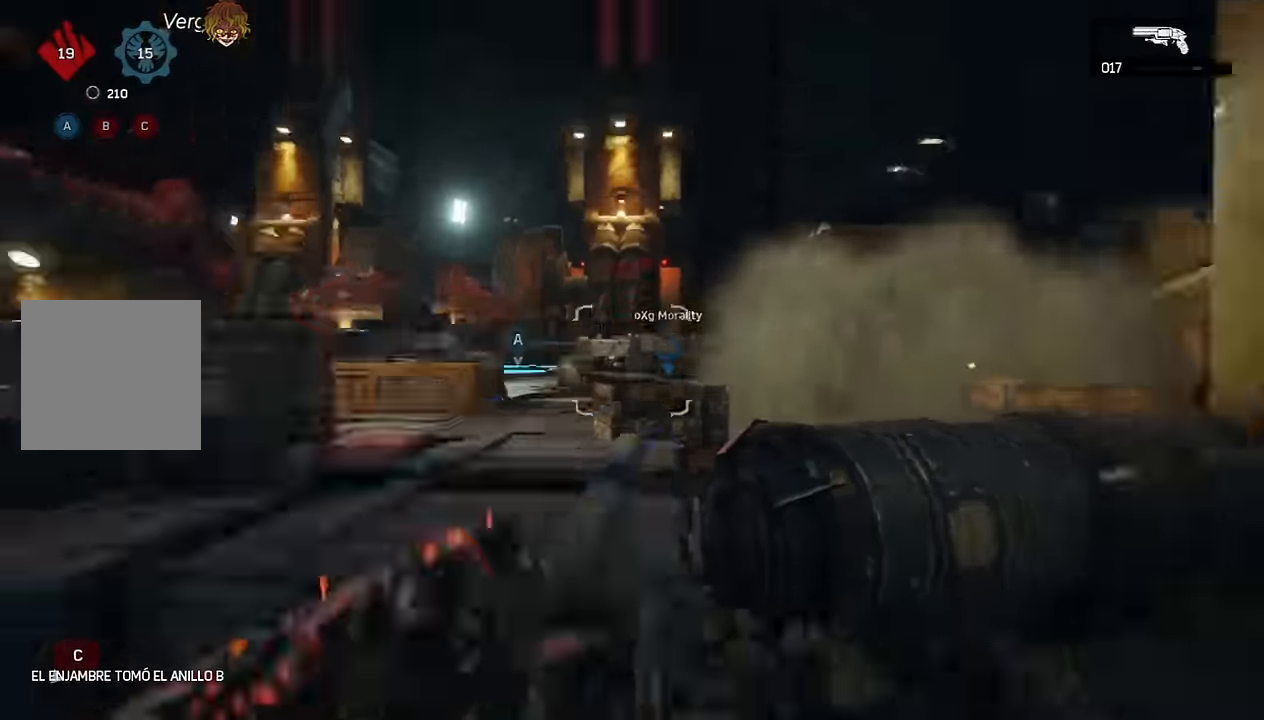
{"buttons": ["L1", "L2"], "left_stick": "up", "right_stick": "center", "events": [[16, "L1", "down"], [83, "L1", "up"], [83, "L2", "down"], [133, "right_stick", "right"], [183, "left_stick", "up-right"], [200, "right_stick", "center"], [333, "left_stick", "up"], [383, "L1", "down"]]}
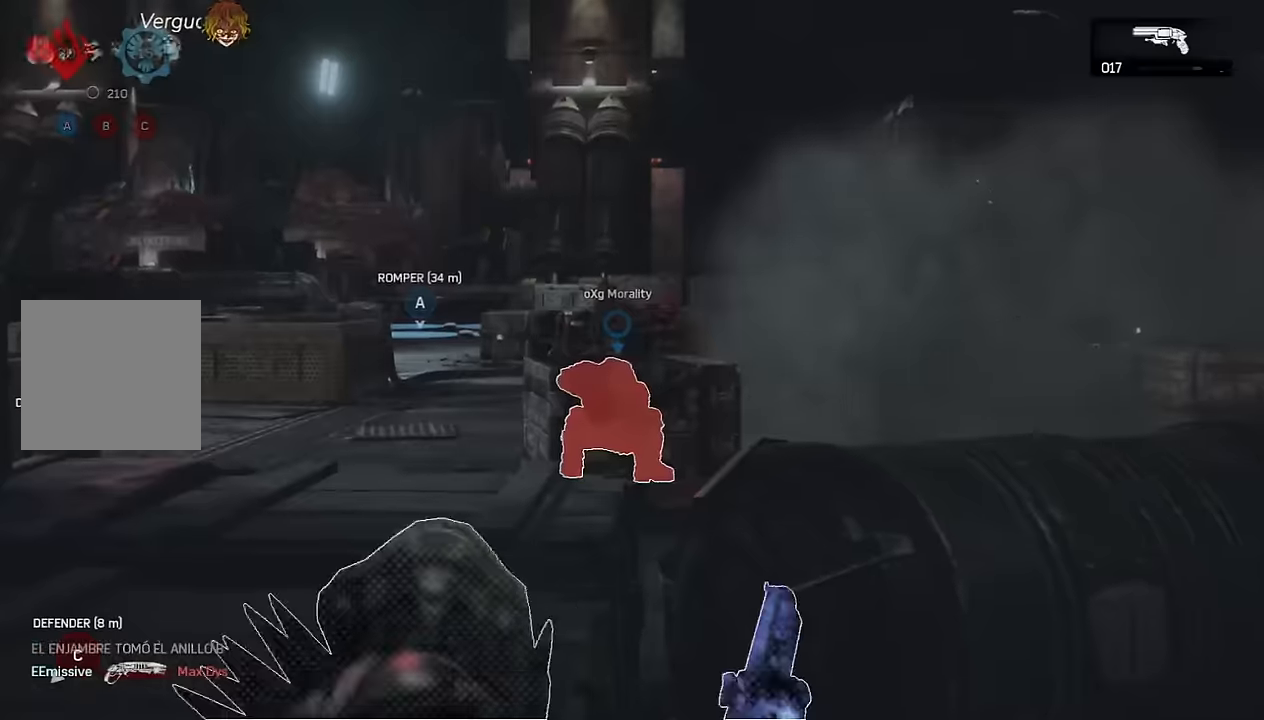
{"buttons": ["L2"], "left_stick": "up", "right_stick": "center", "events": [[117, "L1", "up"], [117, "right_stick", "right"], [183, "right_stick", "center"], [433, "A", "down"], [500, "A", "up"]]}
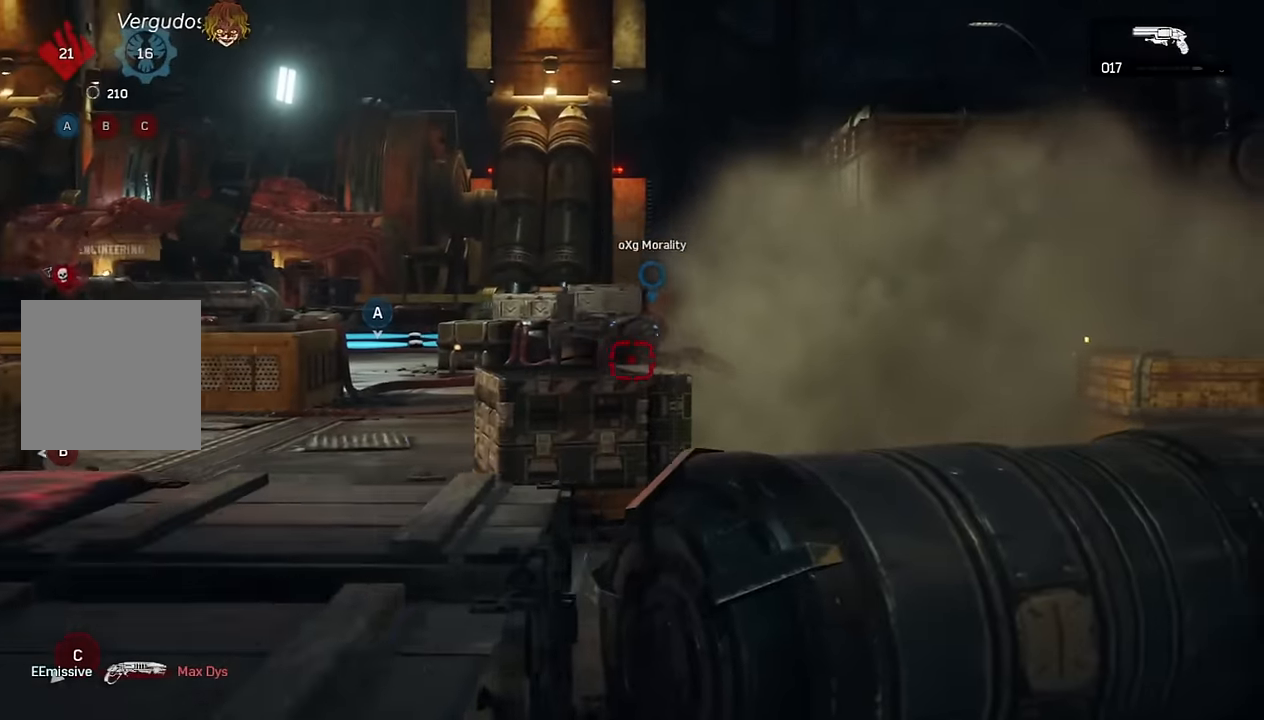
{"buttons": ["L2"], "left_stick": "up-left", "right_stick": "left", "events": [[50, "right_stick", "right"], [67, "left_stick", "up-right"], [133, "L3", "down"], [150, "R2", "down"], [150, "right_stick", "center"], [200, "L3", "up"], [250, "R2", "up"], [367, "left_stick", "up-left"], [400, "right_stick", "left"]]}
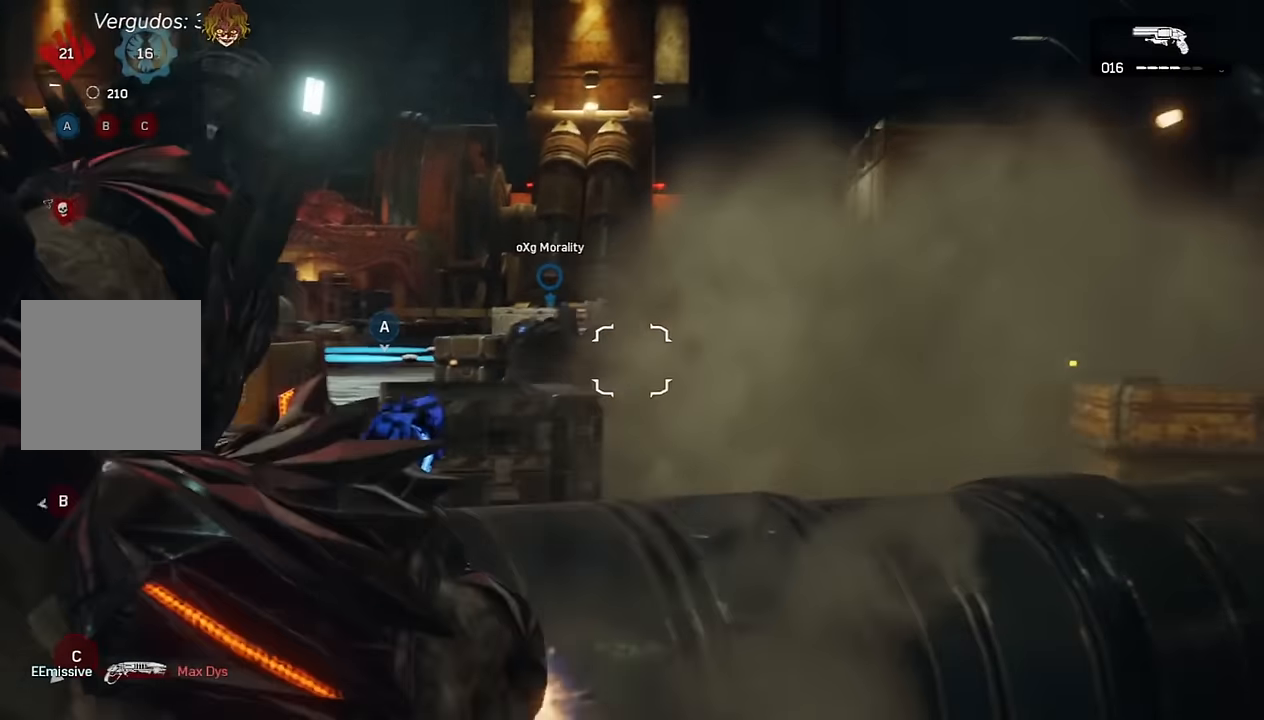
{"buttons": ["L2", "L3"], "left_stick": "up-right", "right_stick": "center", "events": [[50, "left_stick", "up"], [67, "R2", "down"], [67, "right_stick", "center"], [100, "L3", "down"], [167, "R2", "up"], [183, "L3", "up"], [267, "left_stick", "up-right"], [300, "right_stick", "down-right"], [400, "right_stick", "center"], [500, "L3", "down"]]}
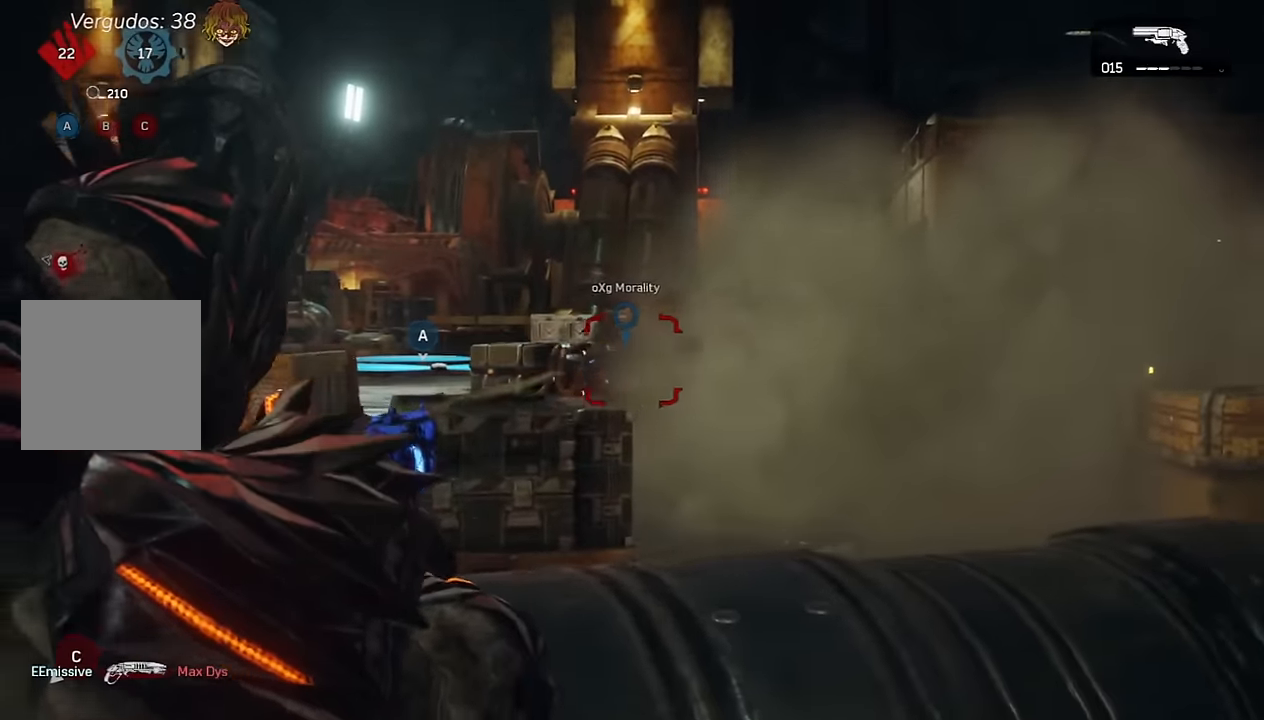
{"buttons": ["L2"], "left_stick": "center", "right_stick": "down-right", "events": [[83, "L3", "up"], [117, "R2", "down"], [117, "left_stick", "right"], [233, "R2", "up"], [400, "left_stick", "center"], [467, "right_stick", "down-right"]]}
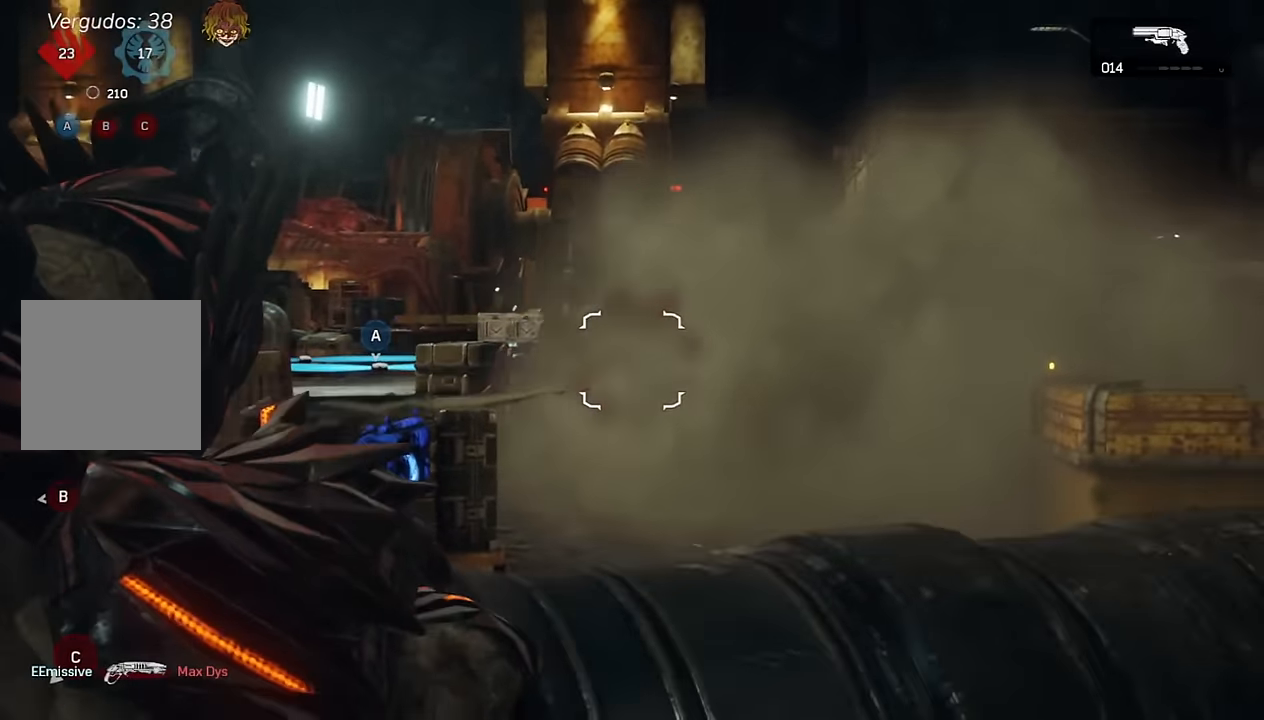
{"buttons": ["B"], "left_stick": "up-right", "right_stick": "center", "events": [[17, "R2", "down"], [33, "right_stick", "center"], [50, "L3", "down"], [133, "L3", "up"], [150, "R2", "up"], [150, "left_stick", "down"], [183, "L2", "up"], [267, "left_stick", "up-right"], [317, "A", "down"], [400, "A", "up"], [450, "B", "down"]]}
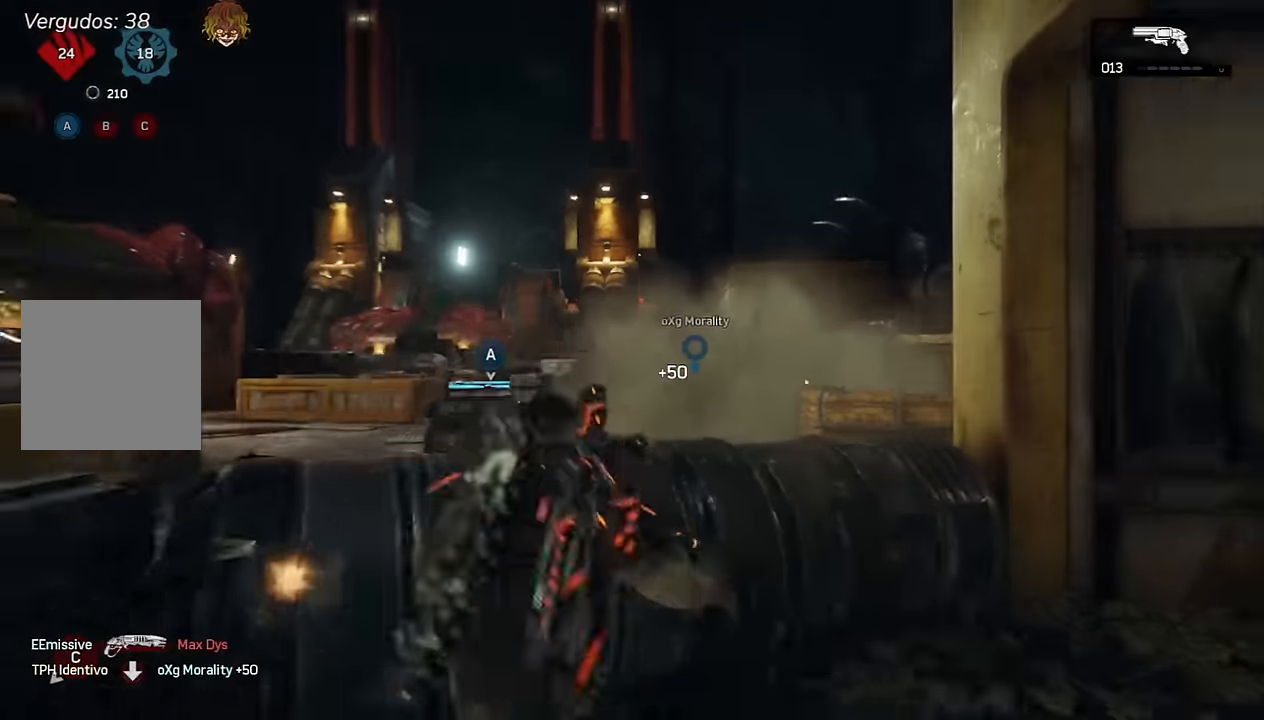
{"buttons": ["A", "L1"], "left_stick": "up-right", "right_stick": "center", "events": [[100, "B", "up"], [233, "right_stick", "down-left"], [300, "L1", "down"], [333, "right_stick", "center"], [467, "A", "down"]]}
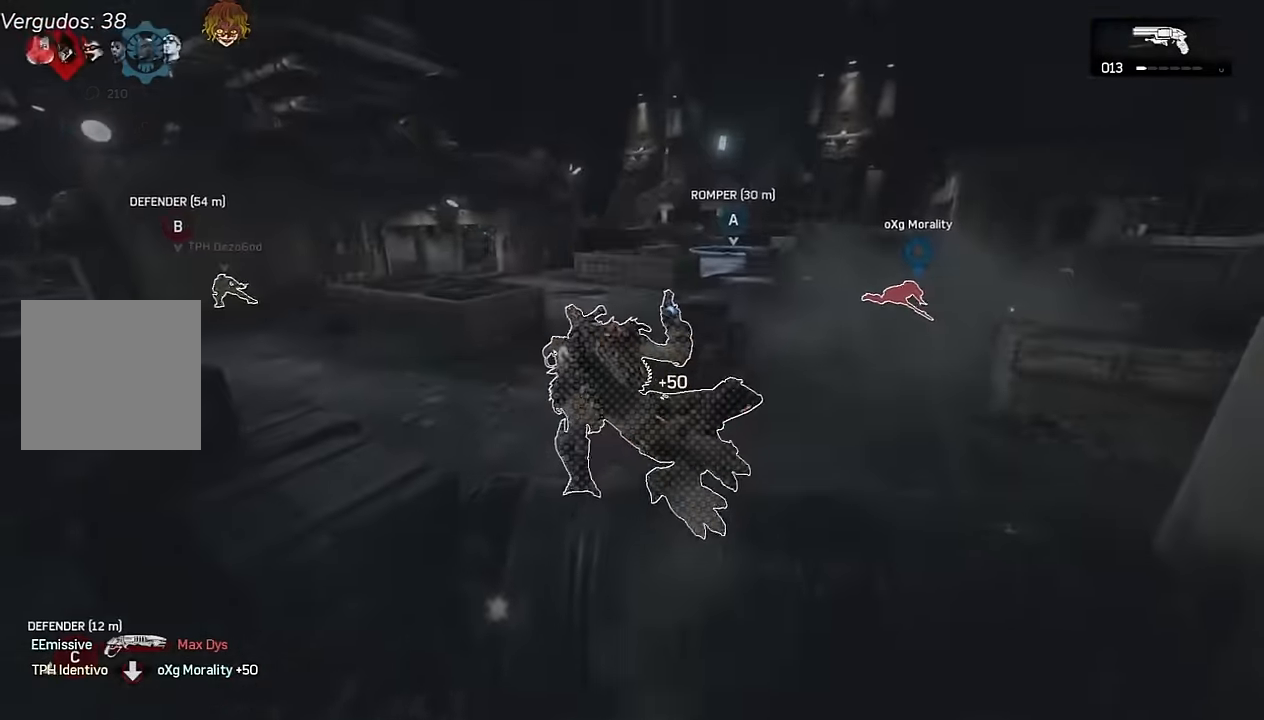
{"buttons": ["A"], "left_stick": "up-right", "right_stick": "center", "events": [[183, "L1", "up"], [283, "right_stick", "right"], [350, "R1", "down"], [433, "R1", "up"], [433, "right_stick", "center"]]}
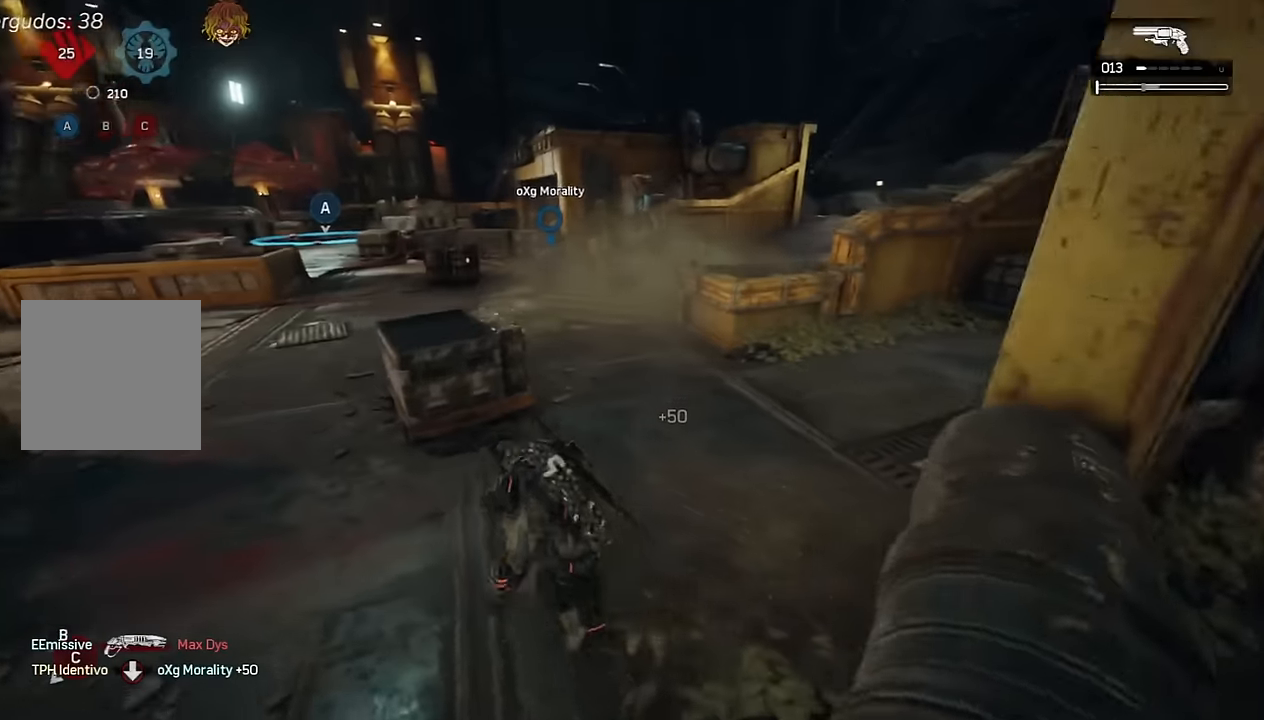
{"buttons": ["A"], "left_stick": "down-left", "right_stick": "center", "events": [[350, "left_stick", "down-left"]]}
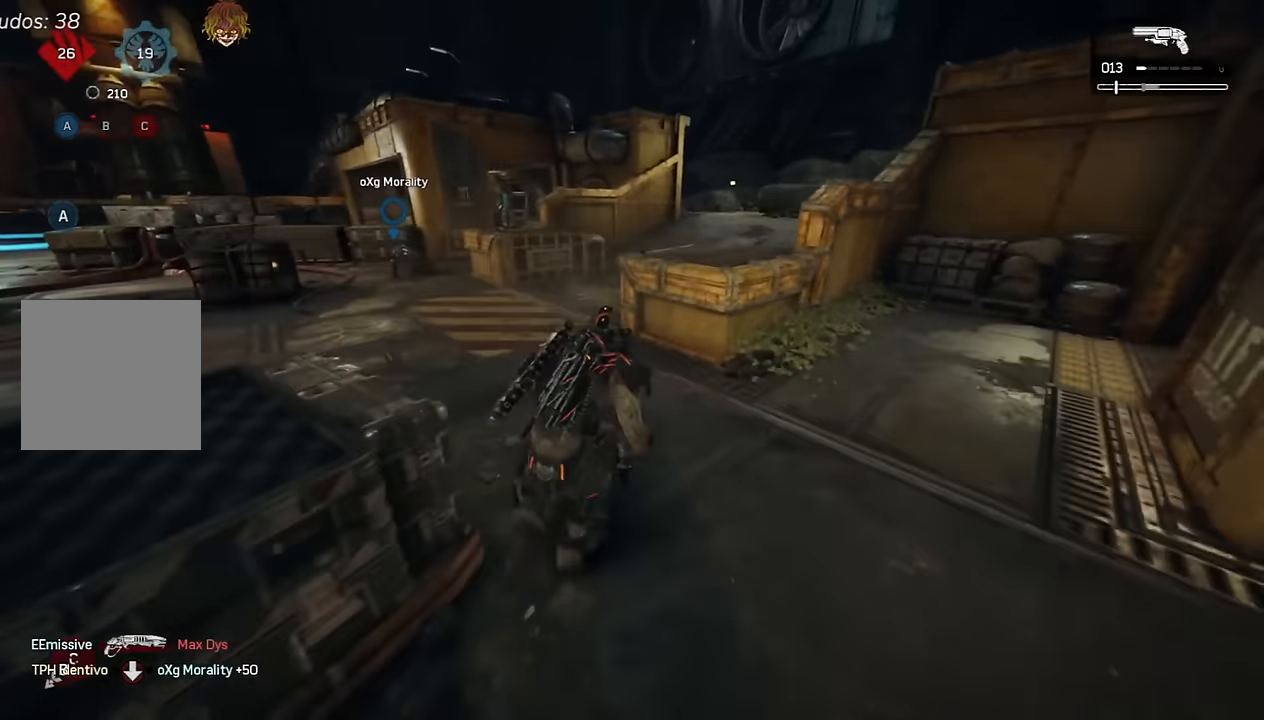
{"buttons": ["A", "L1"], "left_stick": "left", "right_stick": "center", "events": [[83, "left_stick", "left"], [283, "R1", "down"], [383, "R1", "up"], [500, "L1", "down"]]}
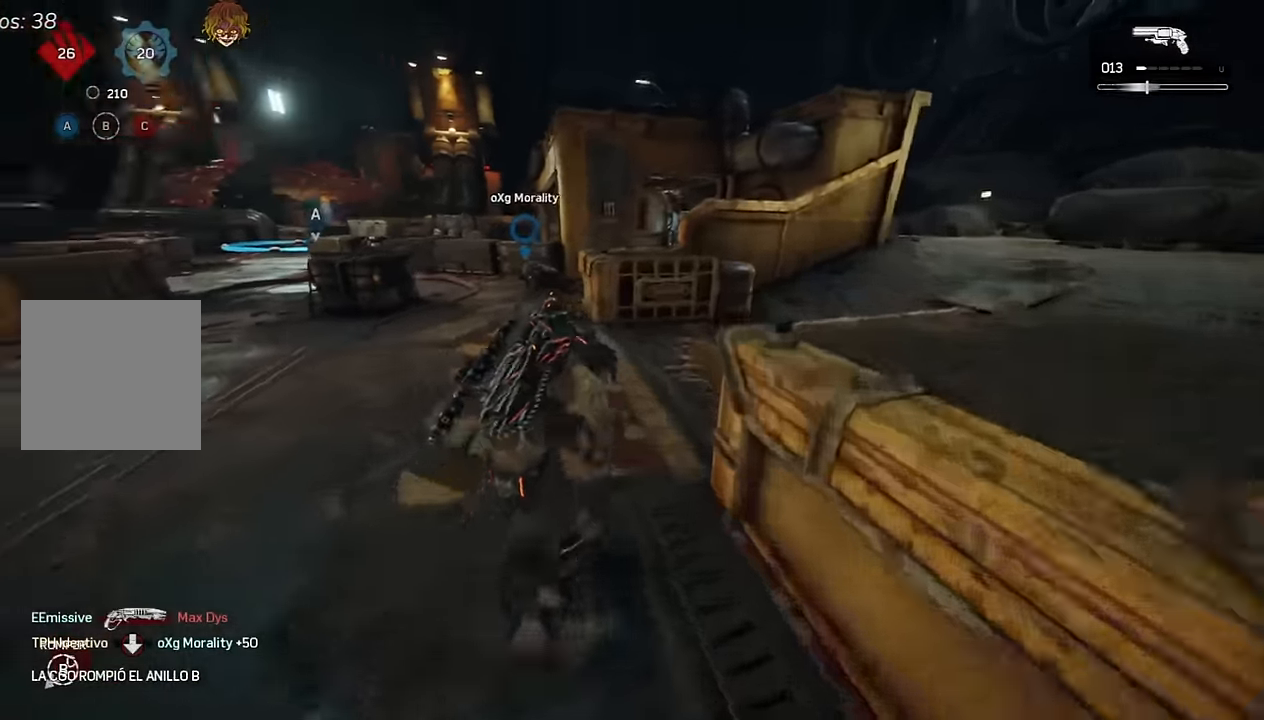
{"buttons": ["A"], "left_stick": "up", "right_stick": "center", "events": [[200, "L1", "up"], [350, "L1", "down"], [467, "left_stick", "up"], [483, "L1", "up"]]}
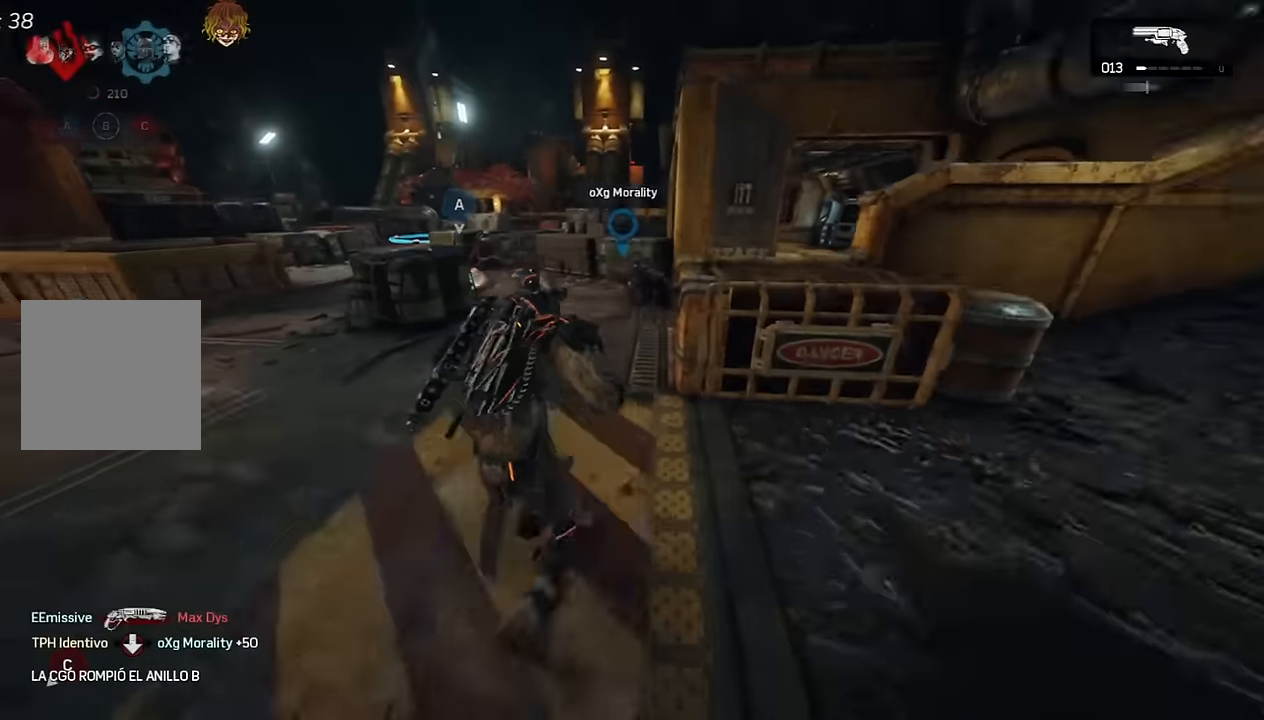
{"buttons": ["A"], "left_stick": "up-right", "right_stick": "center", "events": [[233, "left_stick", "up-right"]]}
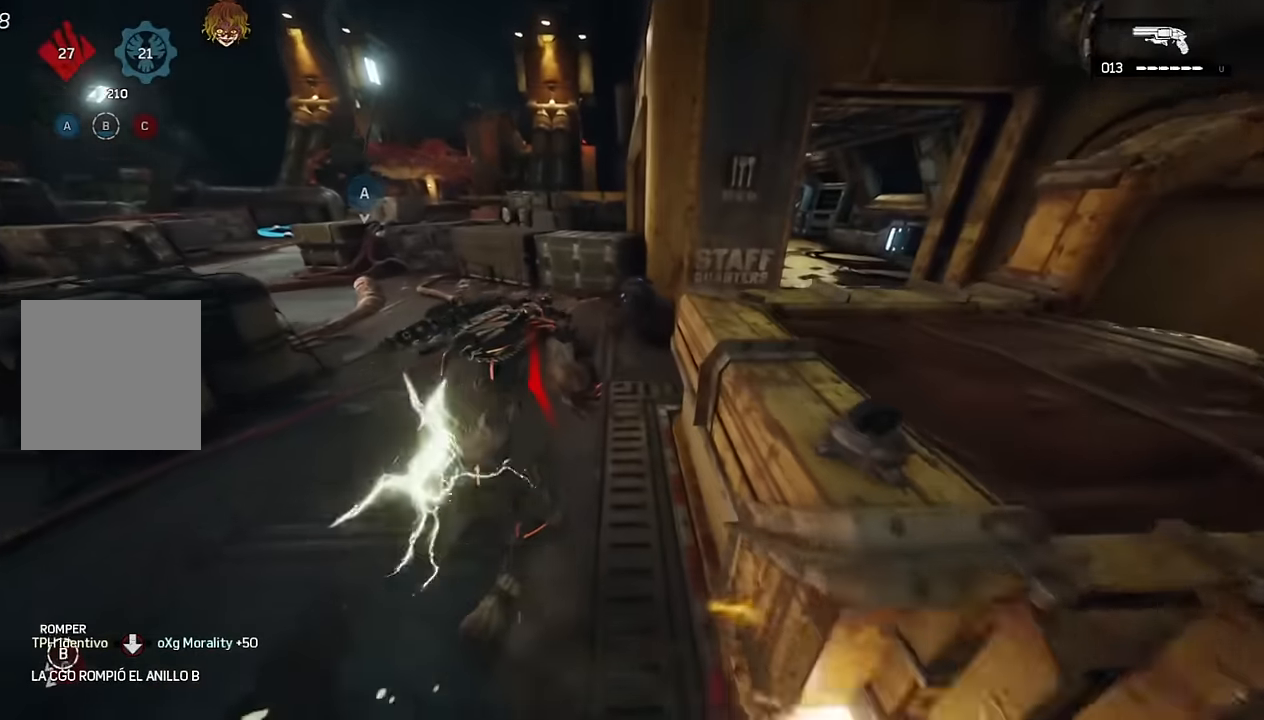
{"buttons": [], "left_stick": "up", "right_stick": "center", "events": [[300, "A", "up"], [367, "right_stick", "right"], [417, "B", "down"], [433, "right_stick", "center"], [450, "left_stick", "up"], [467, "B", "up"]]}
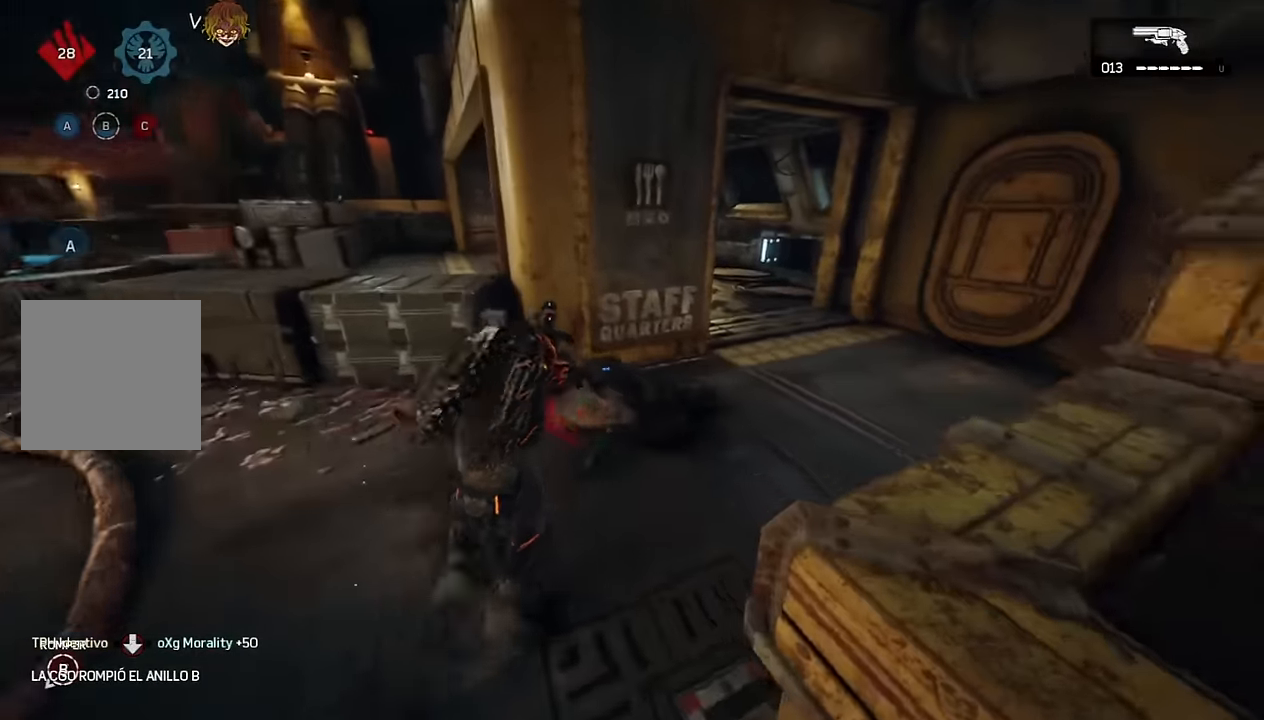
{"buttons": [], "left_stick": "down-right", "right_stick": "center", "events": [[133, "right_stick", "left"], [217, "right_stick", "center"], [333, "right_stick", "right"], [367, "left_stick", "down-right"], [383, "B", "down"], [467, "B", "up"], [483, "right_stick", "center"]]}
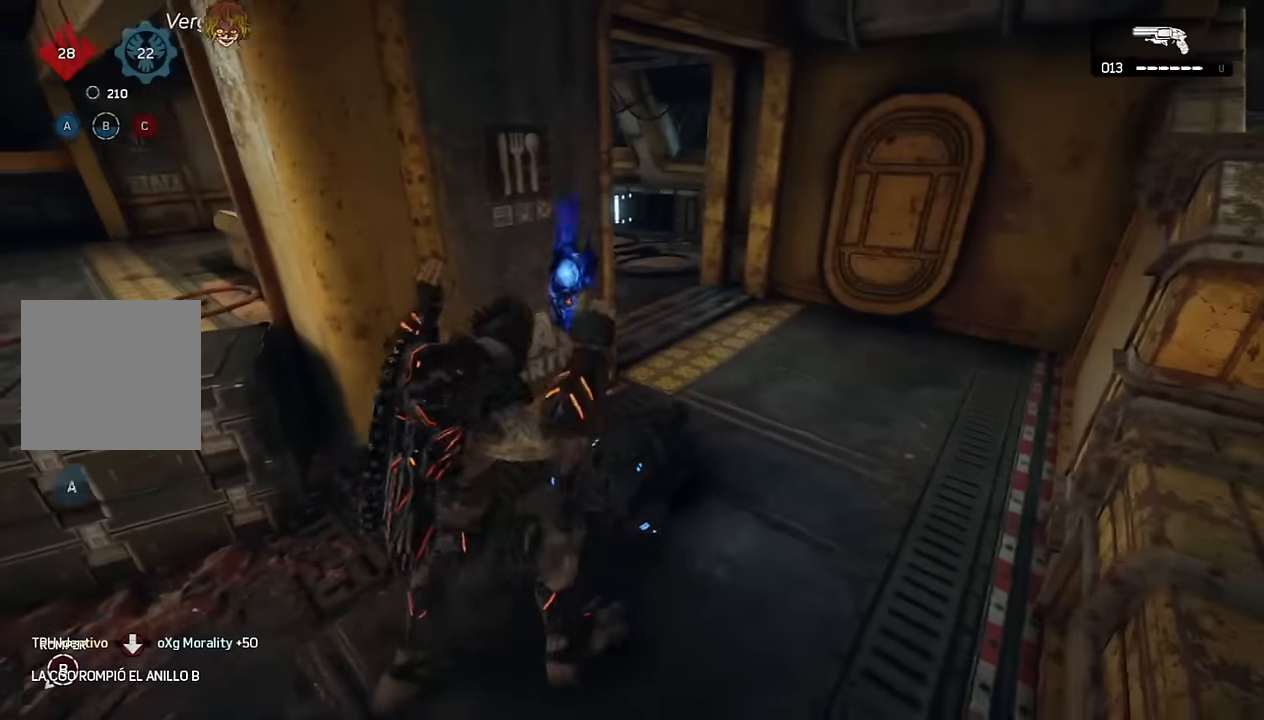
{"buttons": ["A"], "left_stick": "up-left", "right_stick": "left", "events": [[17, "left_stick", "center"], [33, "B", "down"], [100, "B", "up"], [233, "left_stick", "down-left"], [400, "left_stick", "up-left"], [433, "right_stick", "left"], [483, "A", "down"]]}
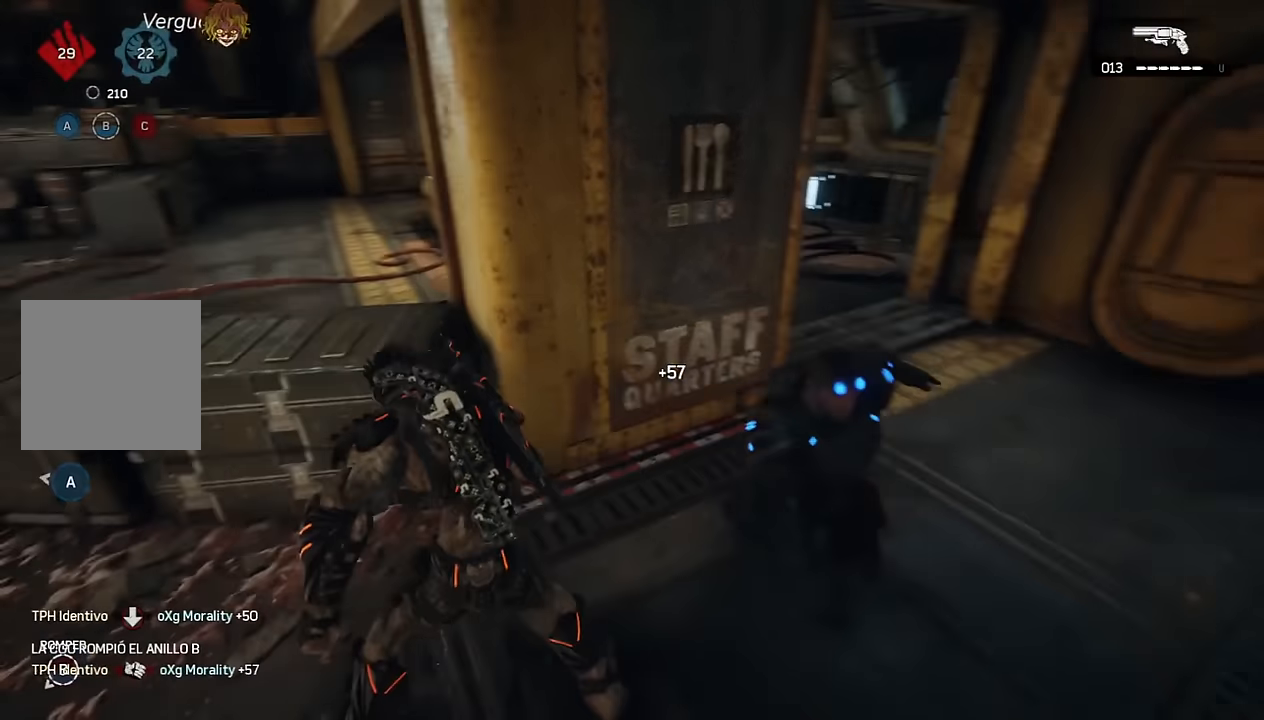
{"buttons": ["A"], "left_stick": "up-left", "right_stick": "down-left", "events": [[50, "A", "up"], [117, "right_stick", "center"], [217, "right_stick", "left"], [333, "A", "down"], [333, "right_stick", "center"], [383, "A", "up"], [467, "right_stick", "down-left"], [483, "A", "down"]]}
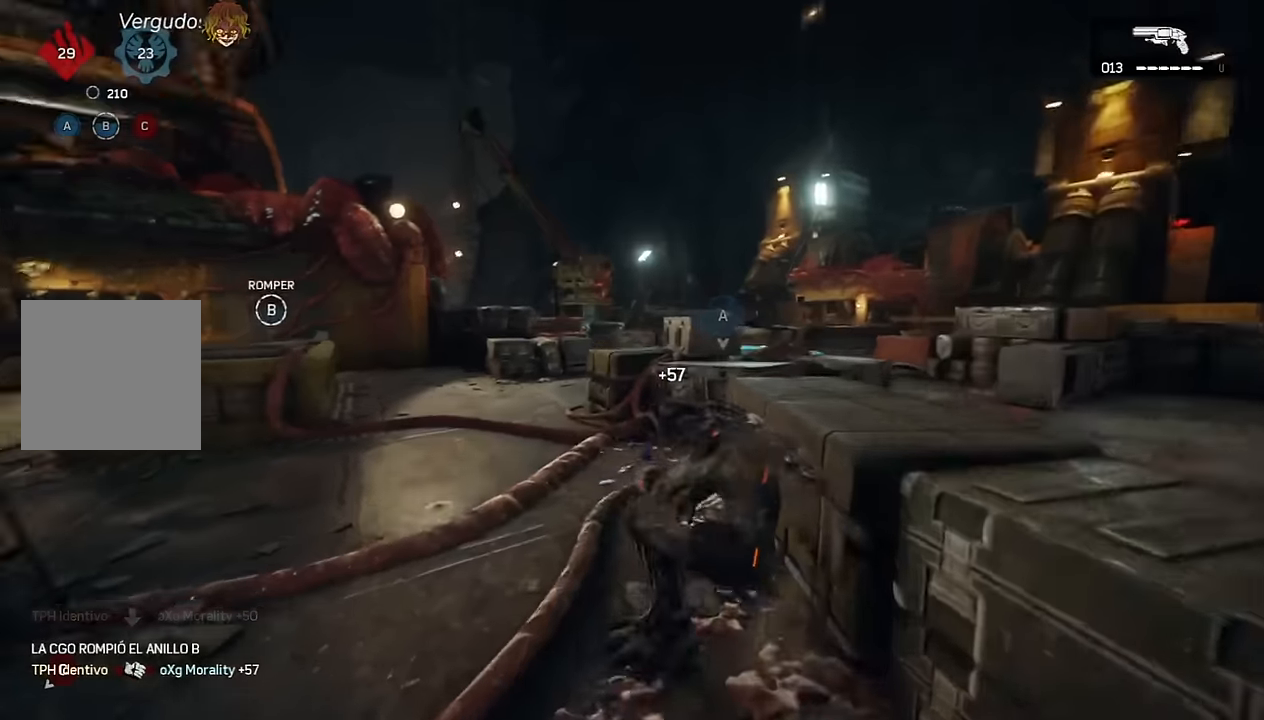
{"buttons": ["A", "L1"], "left_stick": "up-left", "right_stick": "center", "events": [[33, "A", "up"], [67, "right_stick", "center"], [183, "A", "down"], [217, "A", "up"], [333, "A", "down"], [383, "L1", "down"]]}